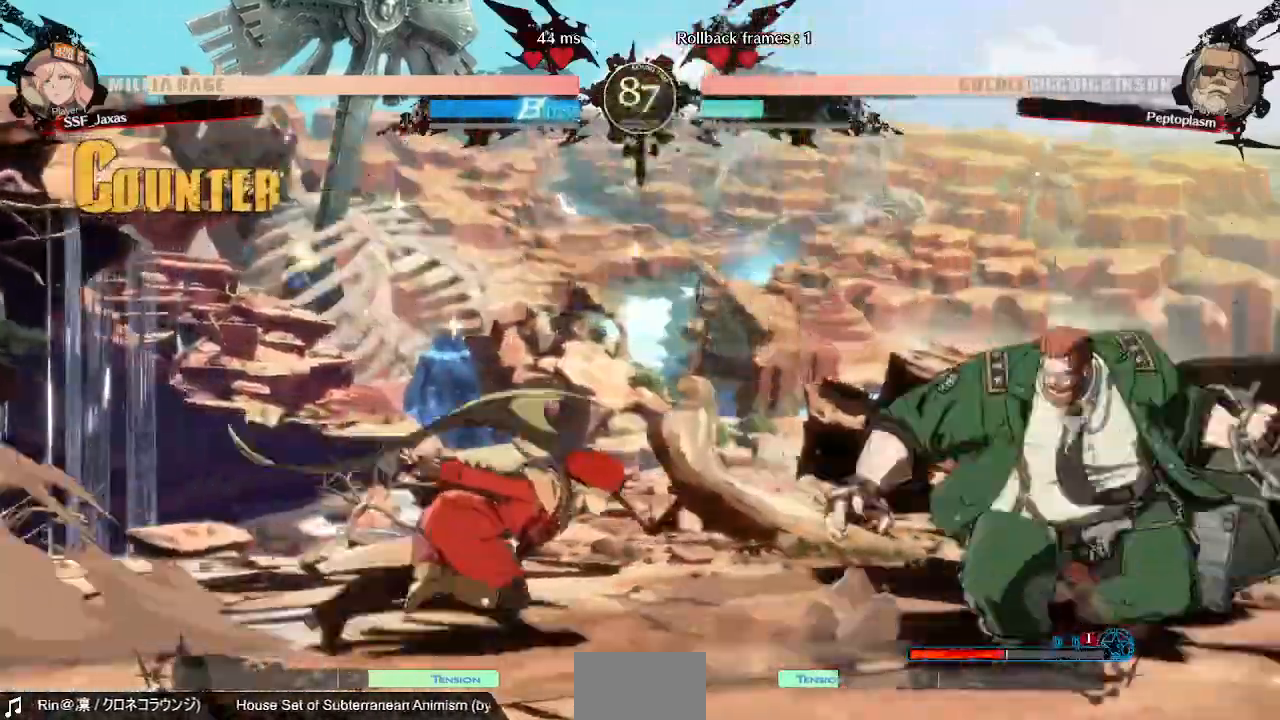
Gameplay with a controller (PlayStation layout); each line is a JSON object with the inputs held at the frame after it (dt_ms = milliseconds from this image to that frame). "events" lists button and stick changes between this image and that frame as [ms after this image, input, new state], when the widget could be followed in between. Not read: L3 R3 SELECT START other_buttons.
{"dt_ms": 520, "buttons": ["DPAD_LEFT"]}
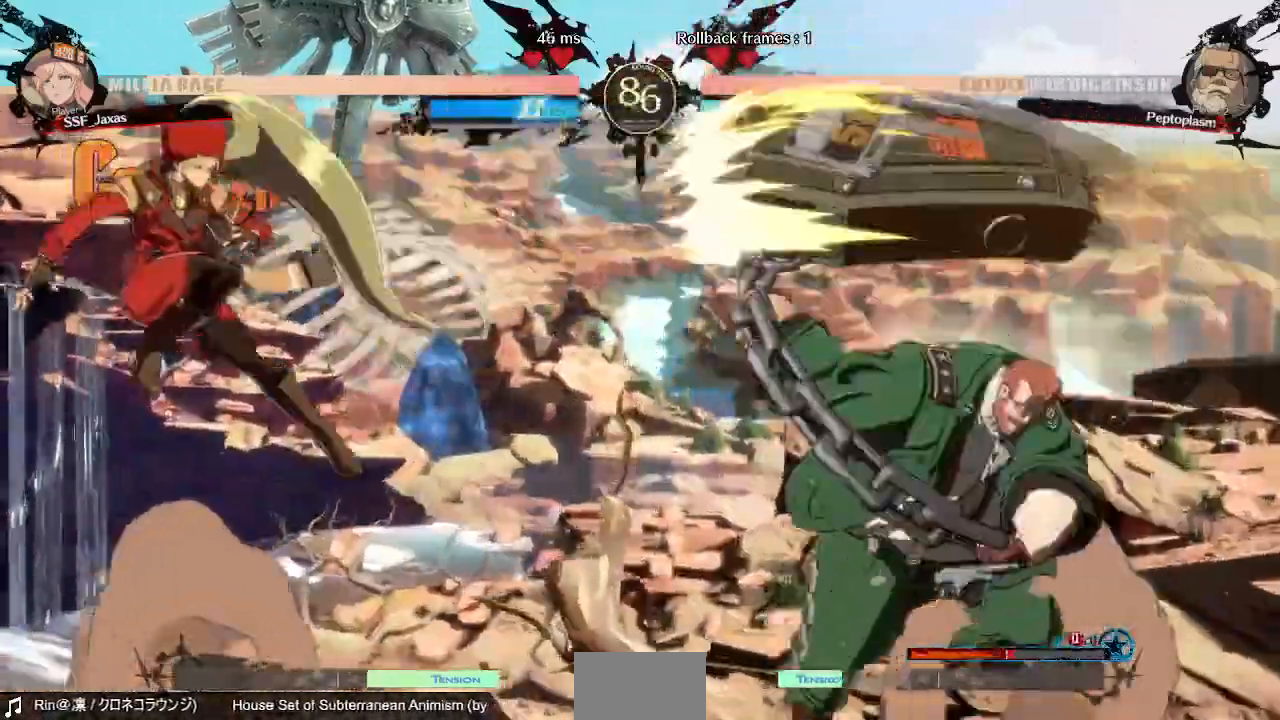
{"dt_ms": 480, "buttons": ["DPAD_RIGHT"], "events": [[320, "DPAD_LEFT", "up"], [480, "DPAD_RIGHT", "down"]]}
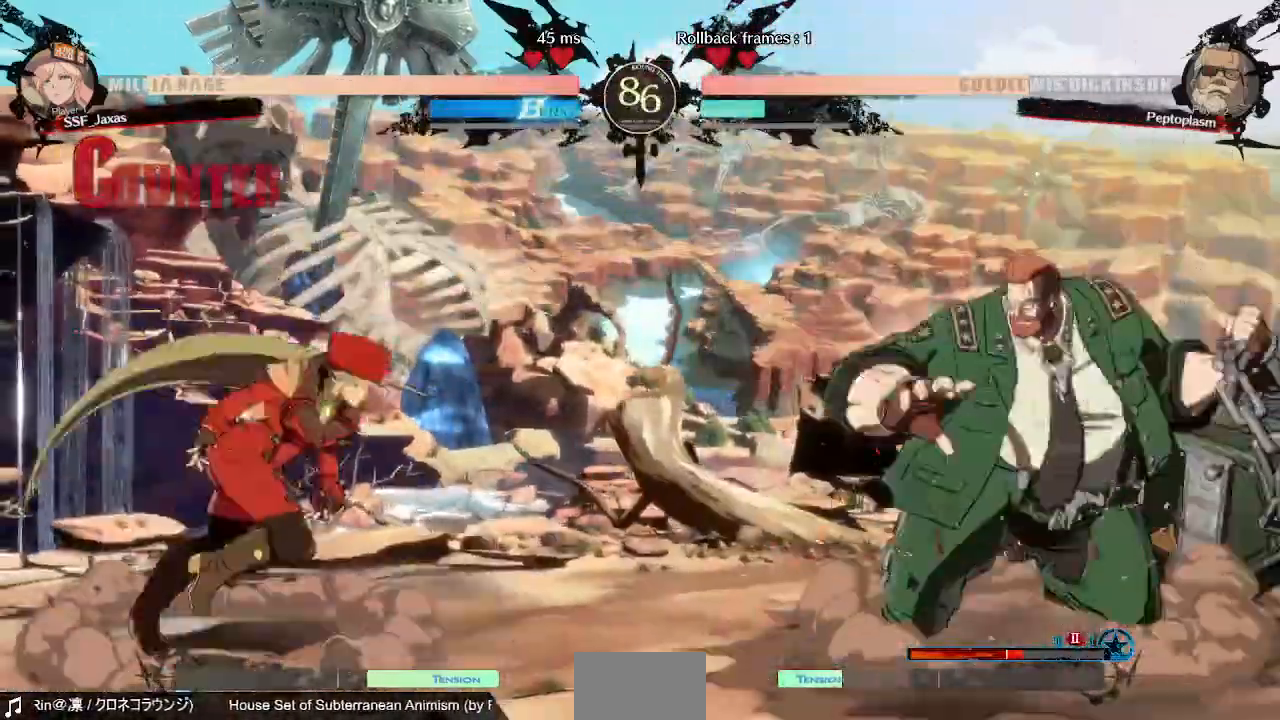
{"dt_ms": 520, "buttons": ["DPAD_LEFT"], "events": [[40, "DPAD_DOWN", "down"], [80, "DPAD_RIGHT", "up"], [80, "SQUARE", "down"], [120, "DPAD_LEFT", "down"], [160, "DPAD_DOWN", "up"], [160, "SQUARE", "up"]]}
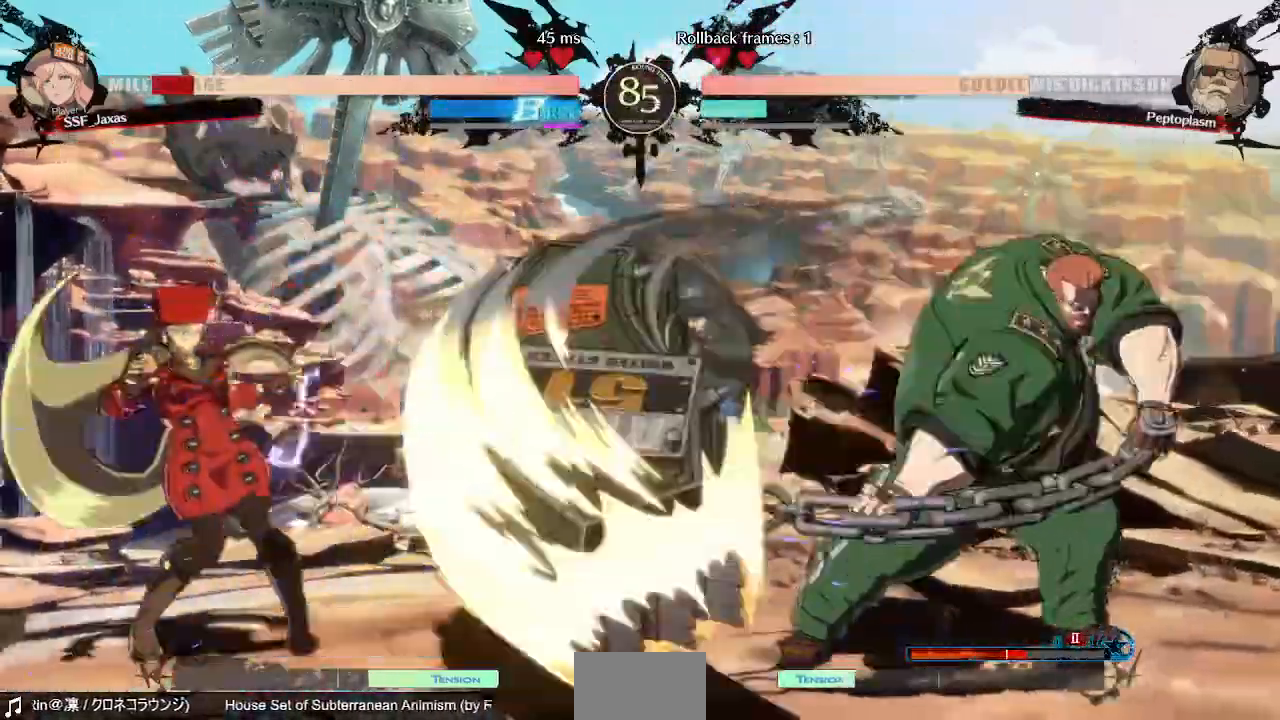
{"dt_ms": 480, "buttons": ["DPAD_LEFT"], "events": [[40, "DPAD_LEFT", "up"], [280, "DPAD_LEFT", "down"]]}
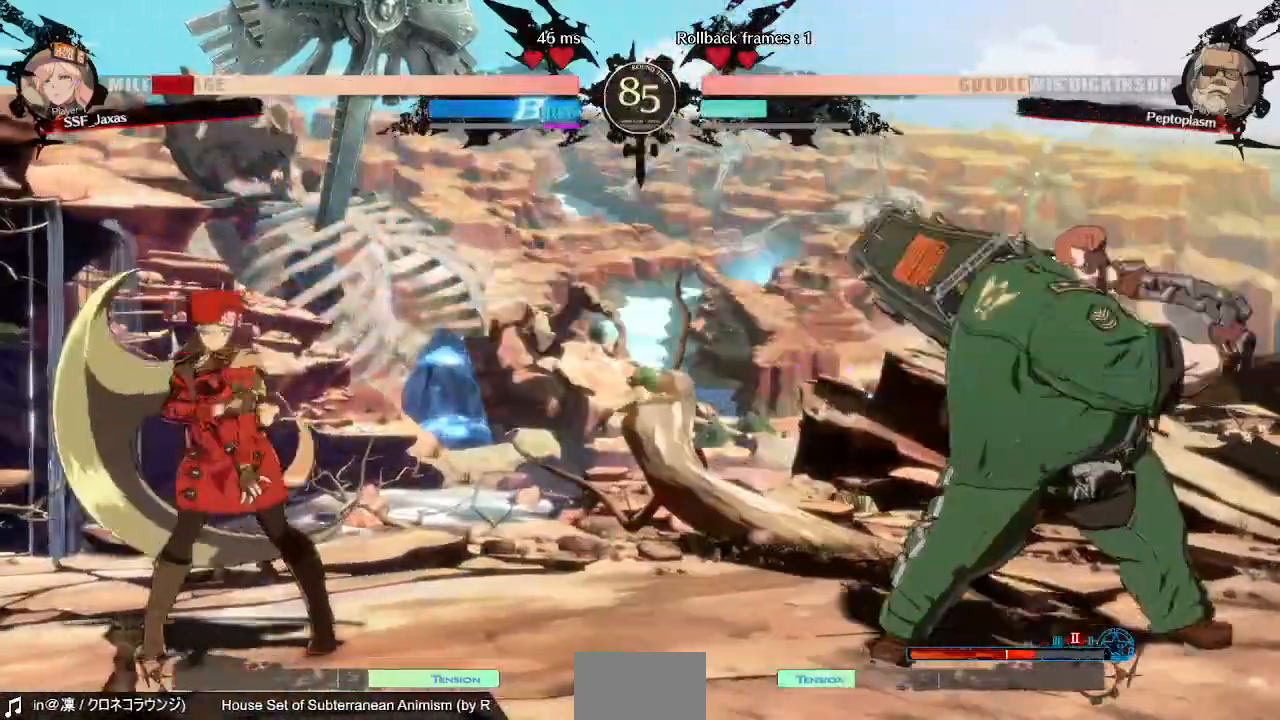
{"dt_ms": 520, "buttons": ["DPAD_LEFT"], "events": [[200, "DPAD_LEFT", "up"], [200, "DPAD_RIGHT", "down"], [320, "DPAD_RIGHT", "up"], [360, "DPAD_LEFT", "down"]]}
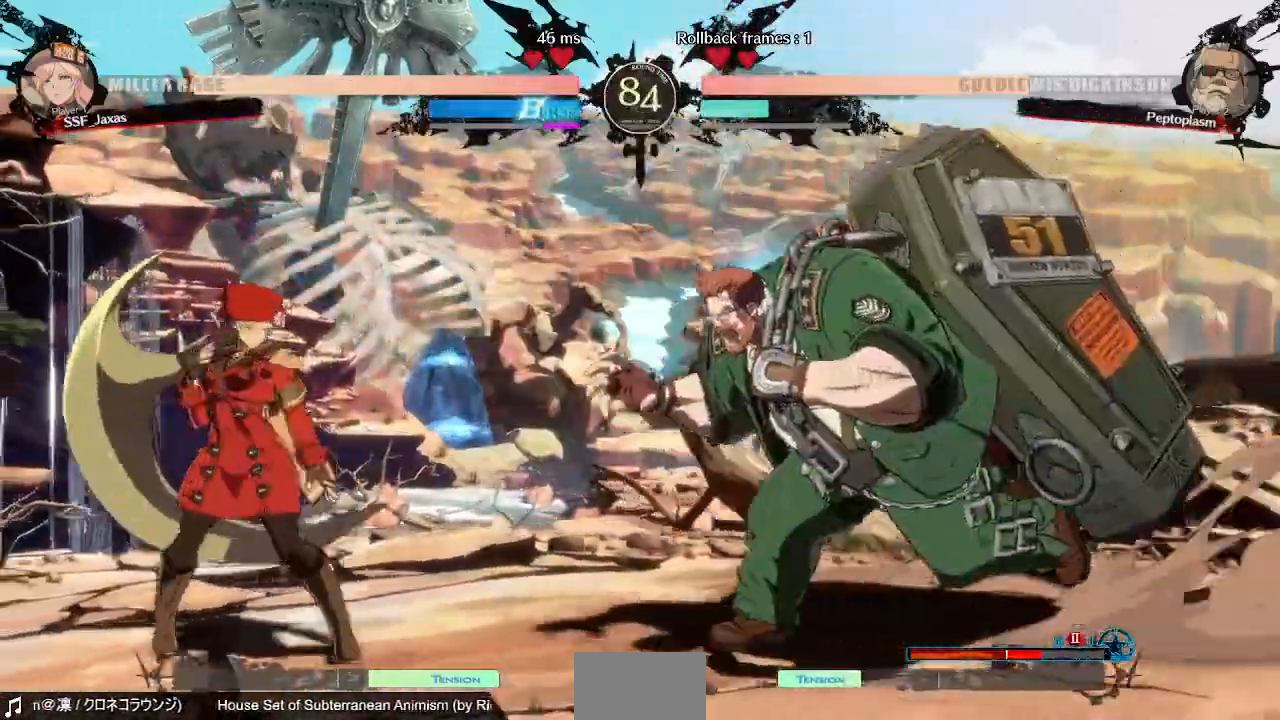
{"dt_ms": 480, "buttons": ["DPAD_DOWN"]}
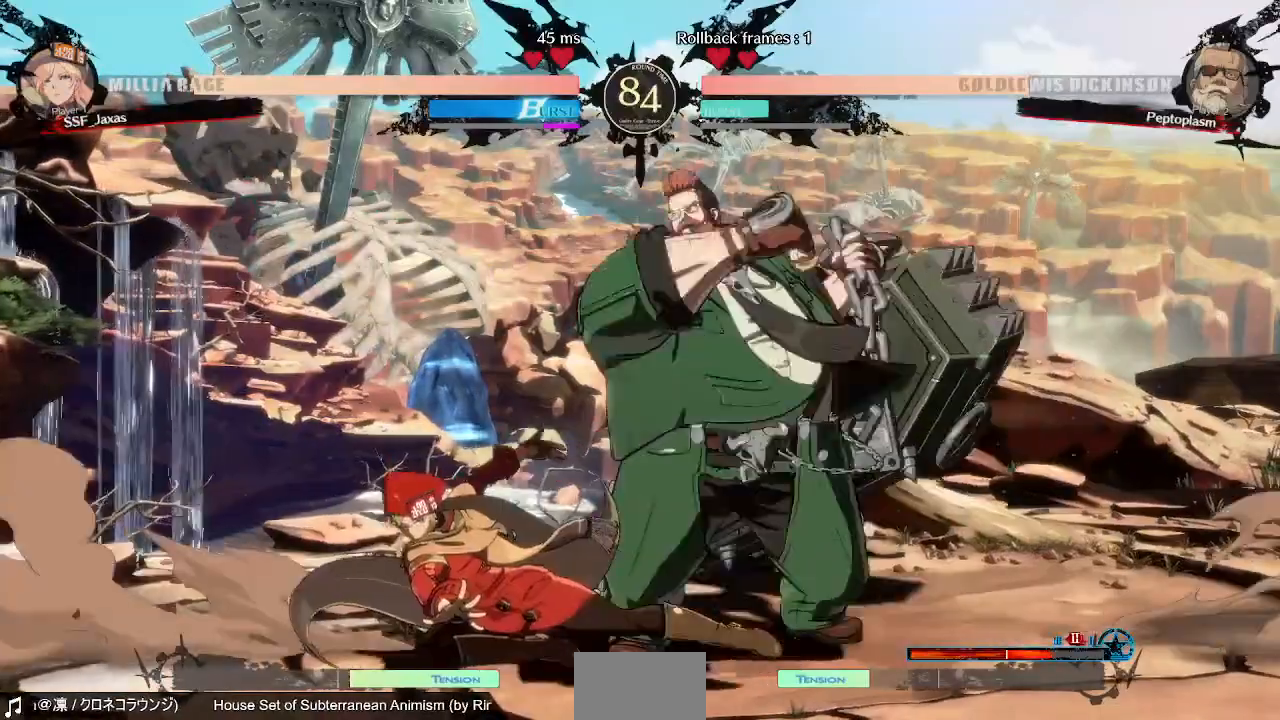
{"dt_ms": 1000, "buttons": [], "events": [[40, "R2", "down"], [200, "R2", "up"], [280, "DPAD_DOWN", "up"], [400, "DPAD_DOWN", "down"], [440, "DPAD_RIGHT", "down"], [480, "DPAD_DOWN", "up"], [520, "R1", "down"], [560, "DPAD_RIGHT", "up"], [600, "R1", "up"]]}
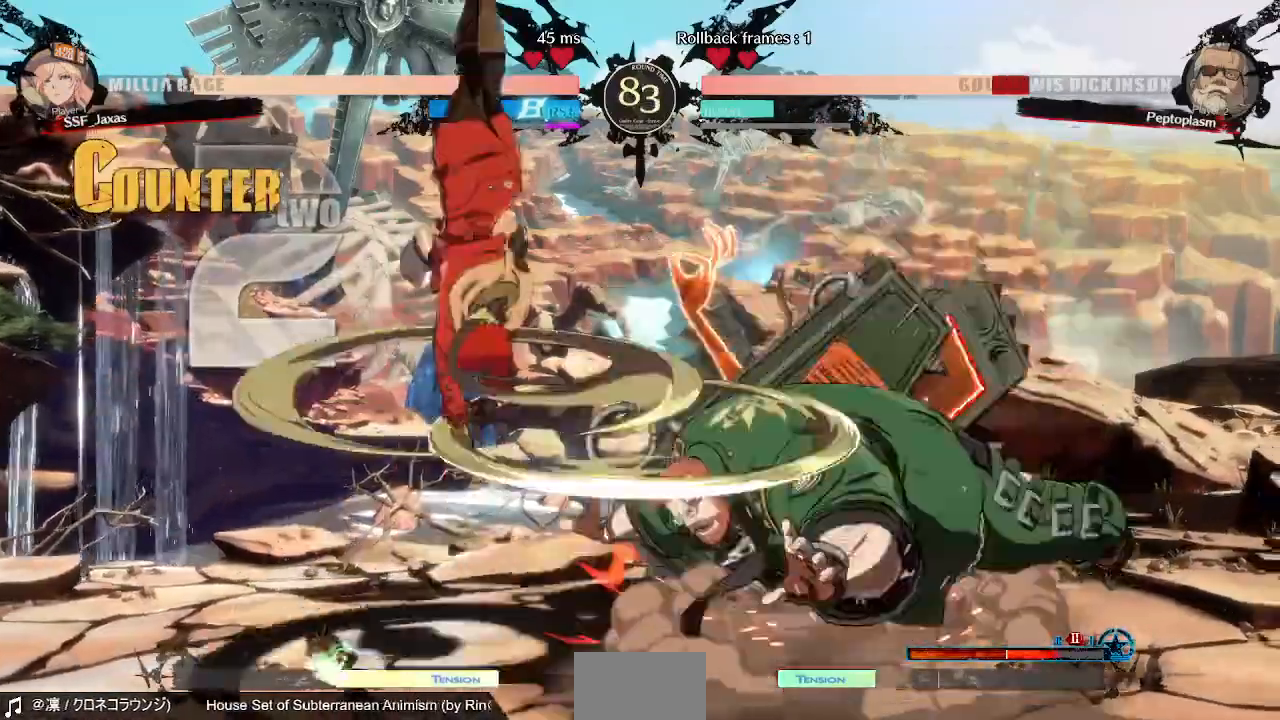
{"dt_ms": 1000, "buttons": []}